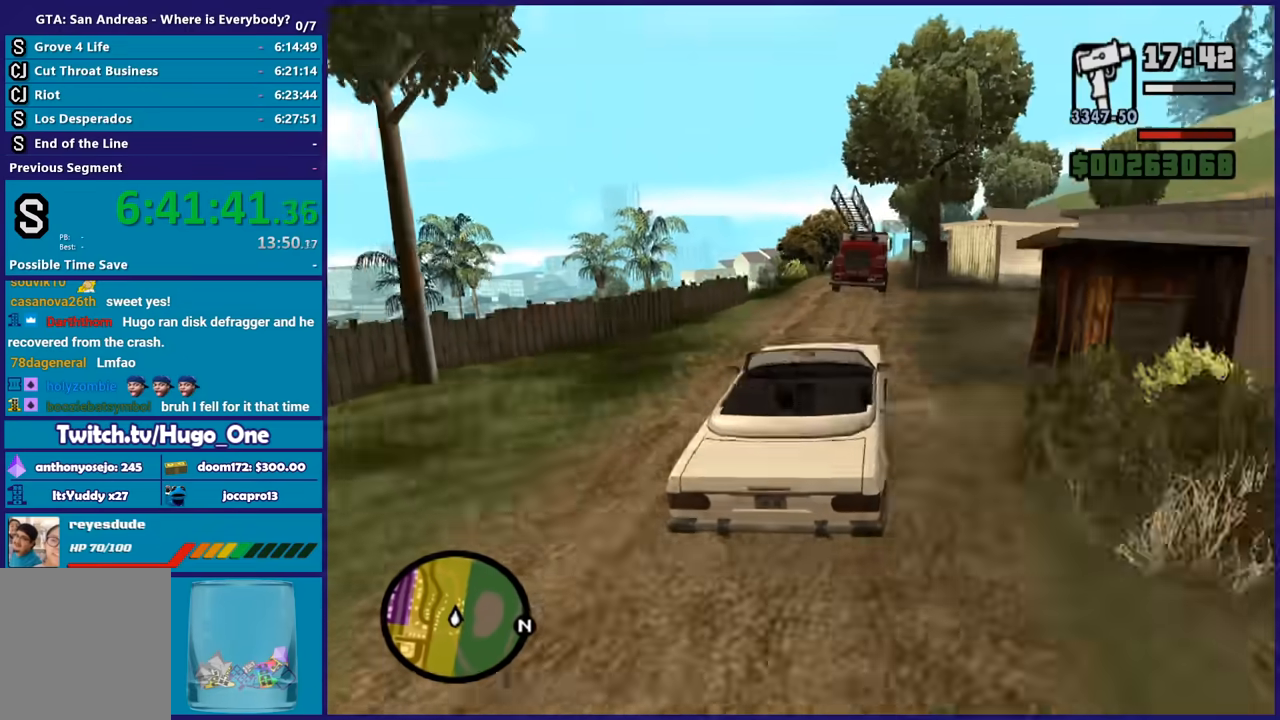
Gameplay with a controller (Xbox layout); each line is a JSON object with the inputs held at the frame after it. "button_events" lists button changes between this image and that frame as [ms after this image, input, new state], when the widget could be followed in between (sticks are given only as held states).
{"buttons": ["R2"], "left_stick": "left", "right_stick": "down-left", "button_events": []}
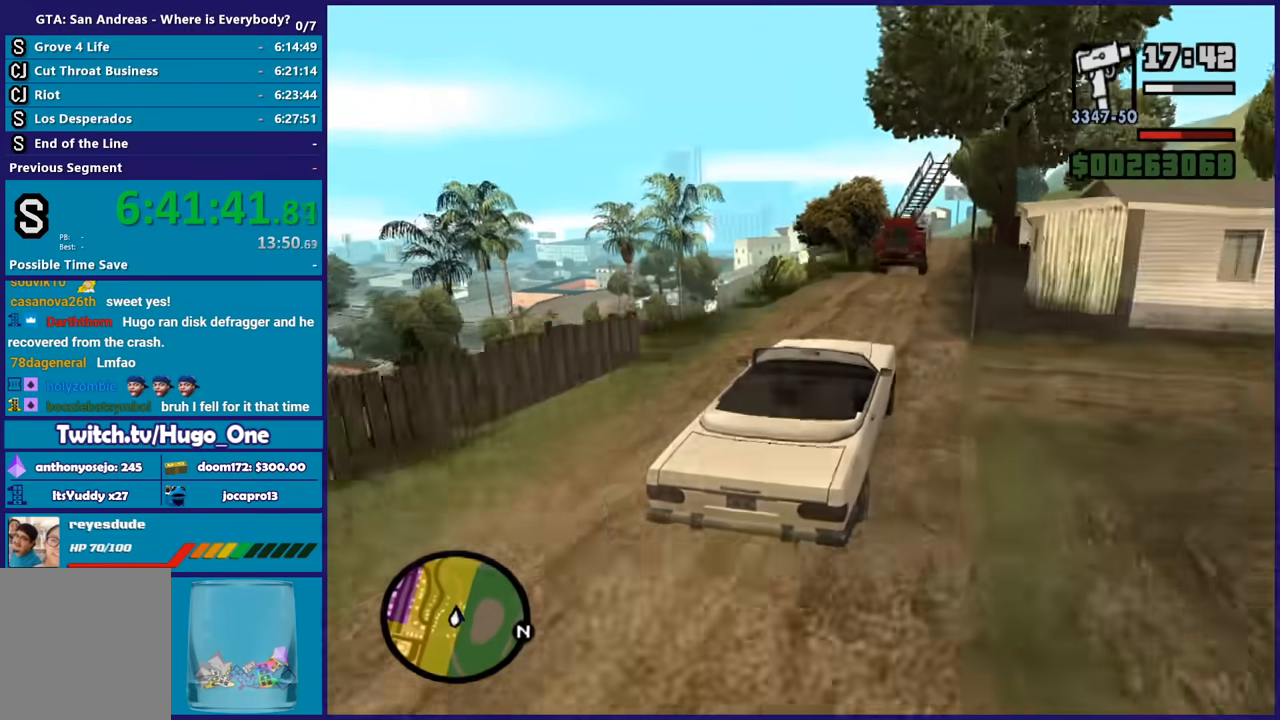
{"buttons": ["R2"], "left_stick": "center", "right_stick": "down-left", "button_events": []}
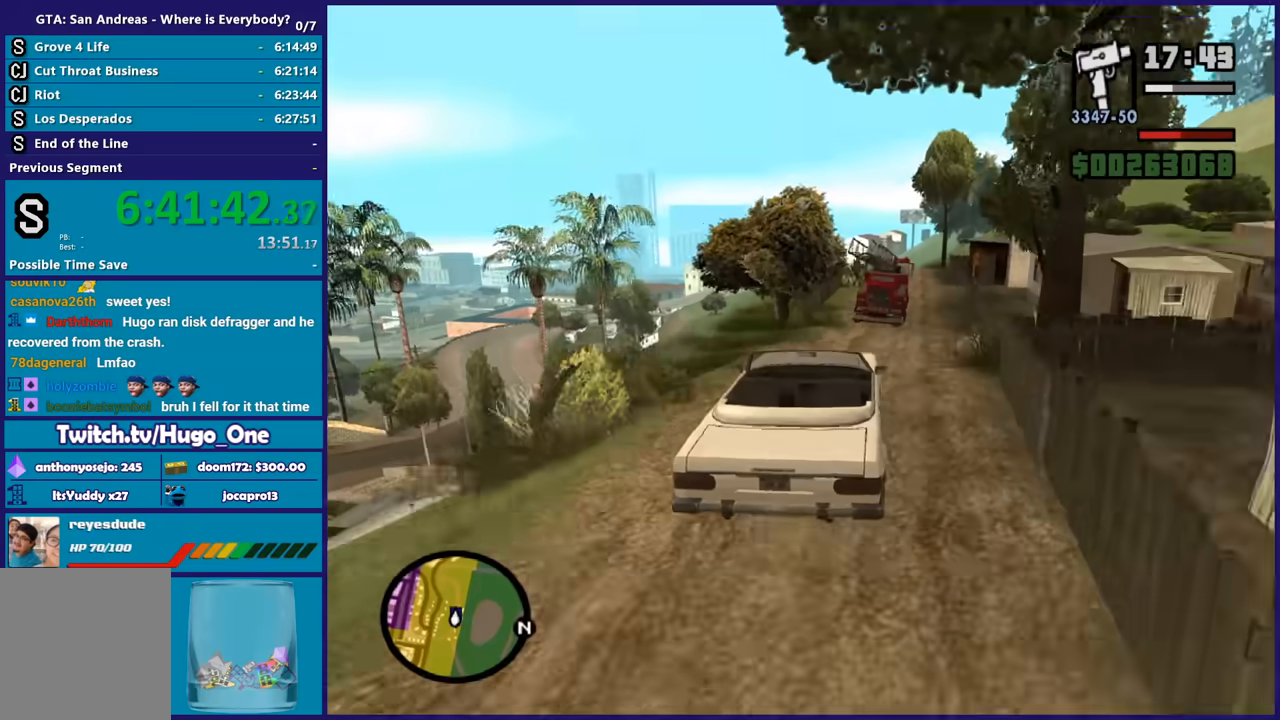
{"buttons": ["R2"], "left_stick": "right", "right_stick": "down-left", "button_events": []}
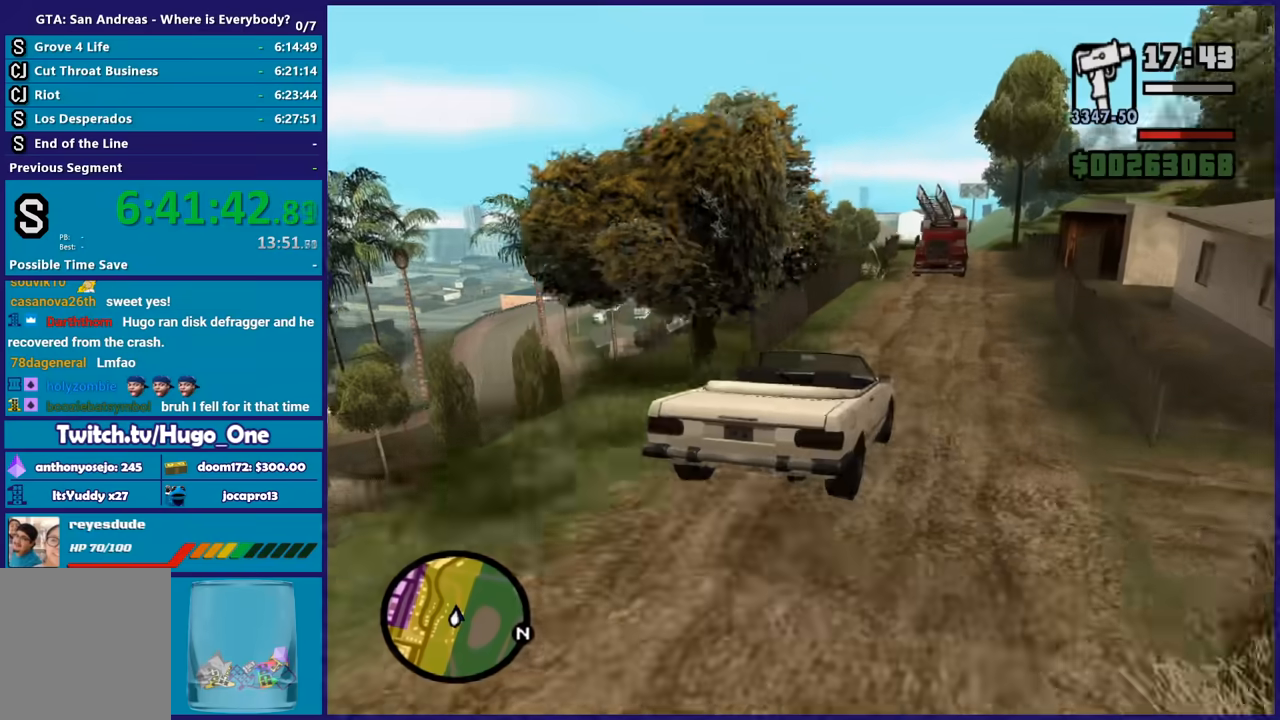
{"buttons": ["R2"], "left_stick": "center", "right_stick": "down-left", "button_events": []}
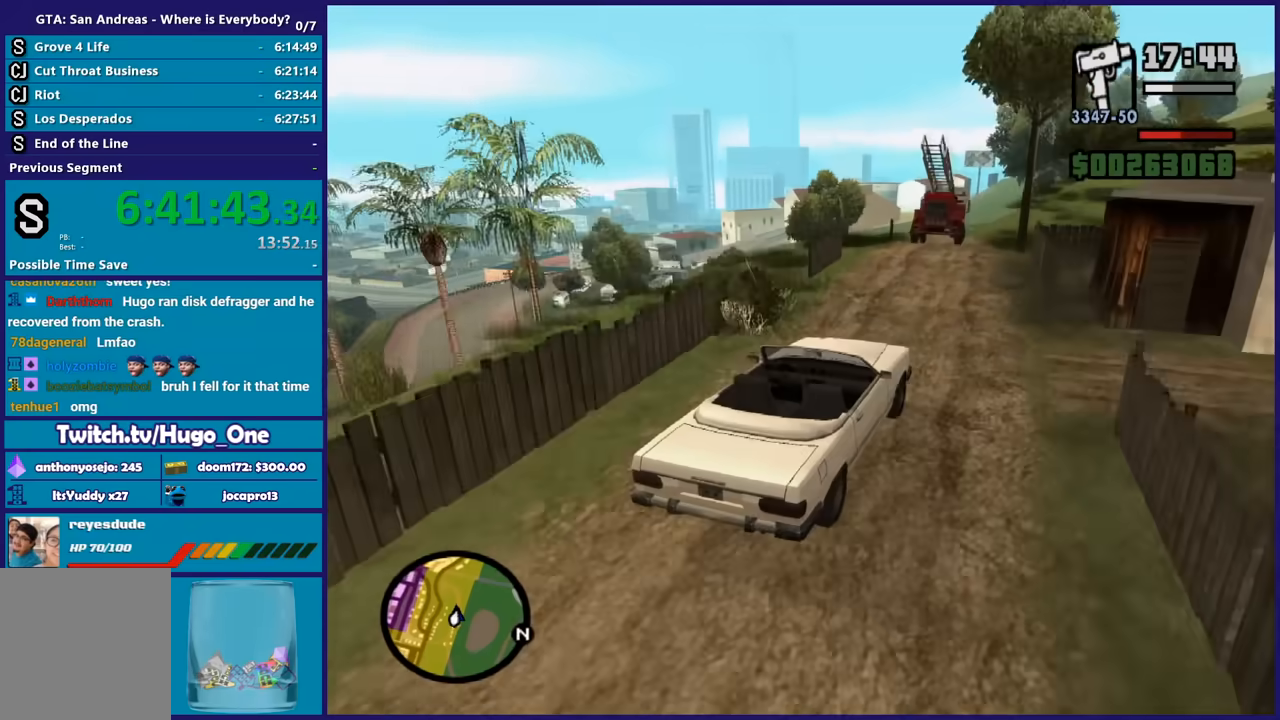
{"buttons": ["R2"], "left_stick": "center", "right_stick": "down-left", "button_events": []}
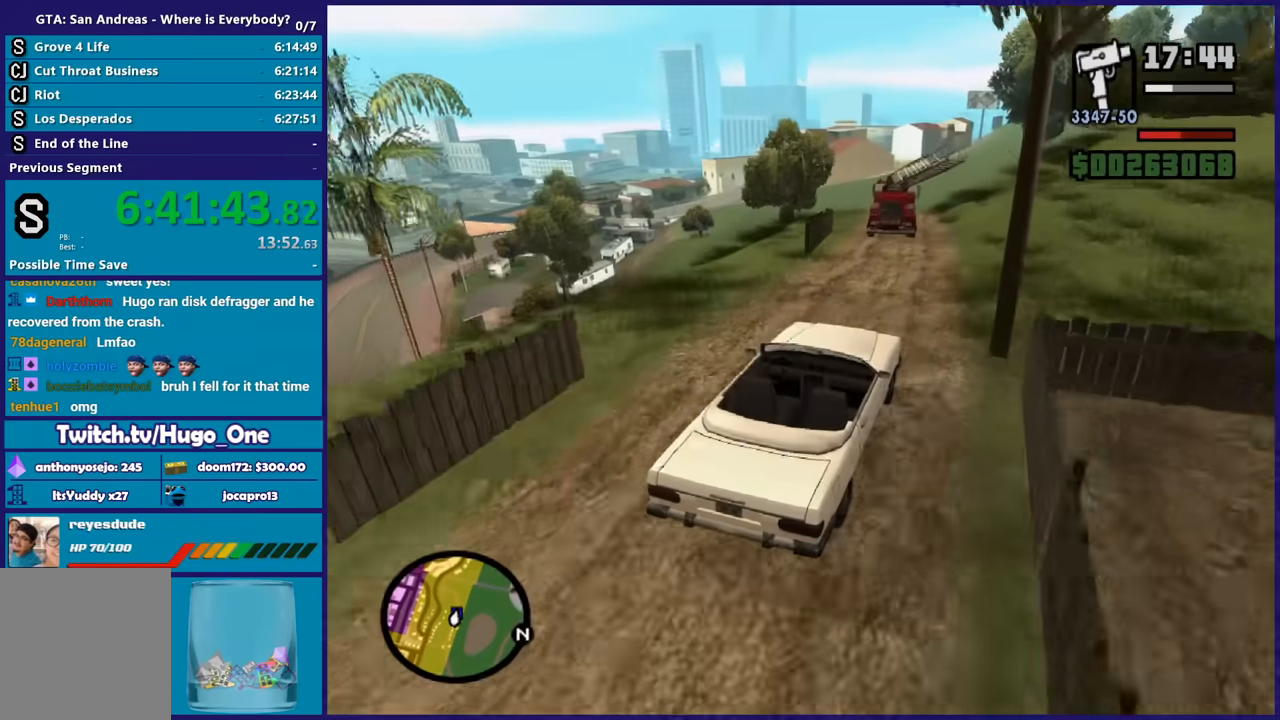
{"buttons": [], "left_stick": "right", "right_stick": "down-left", "button_events": [[33, "R2", "up"]]}
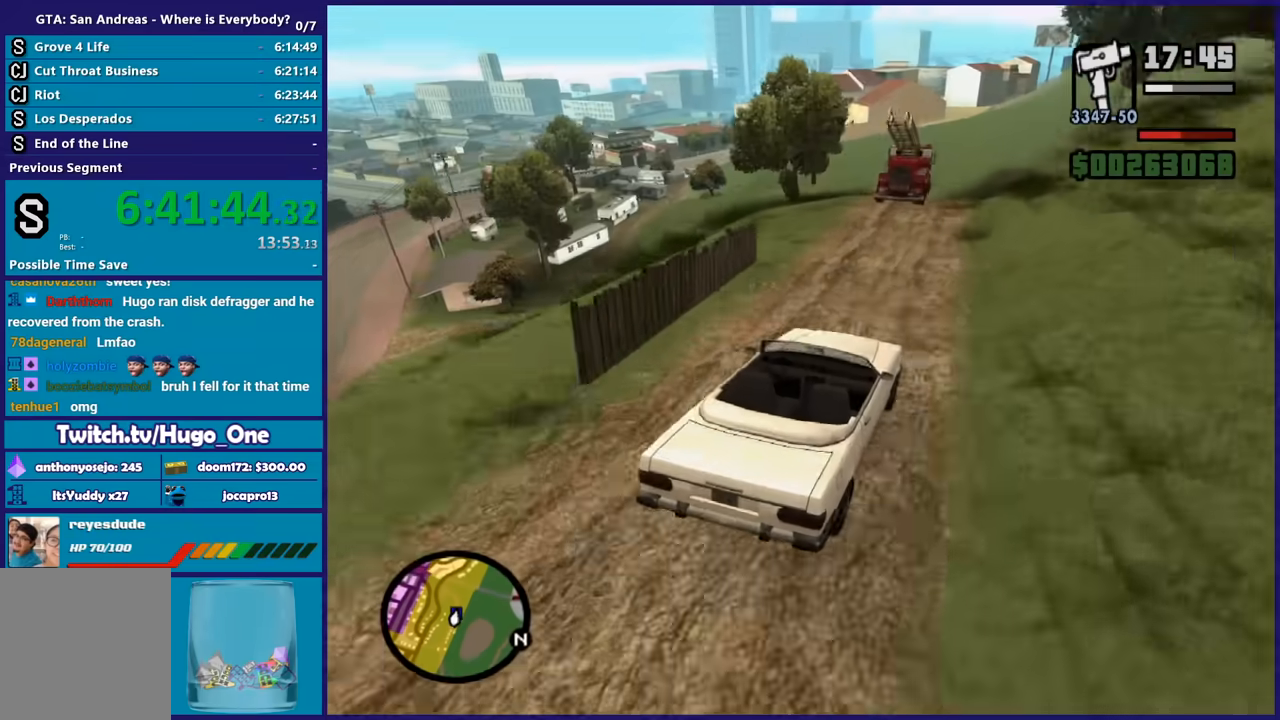
{"buttons": ["L2"], "left_stick": "down-left", "right_stick": "down-left", "button_events": [[501, "L2", "down"]]}
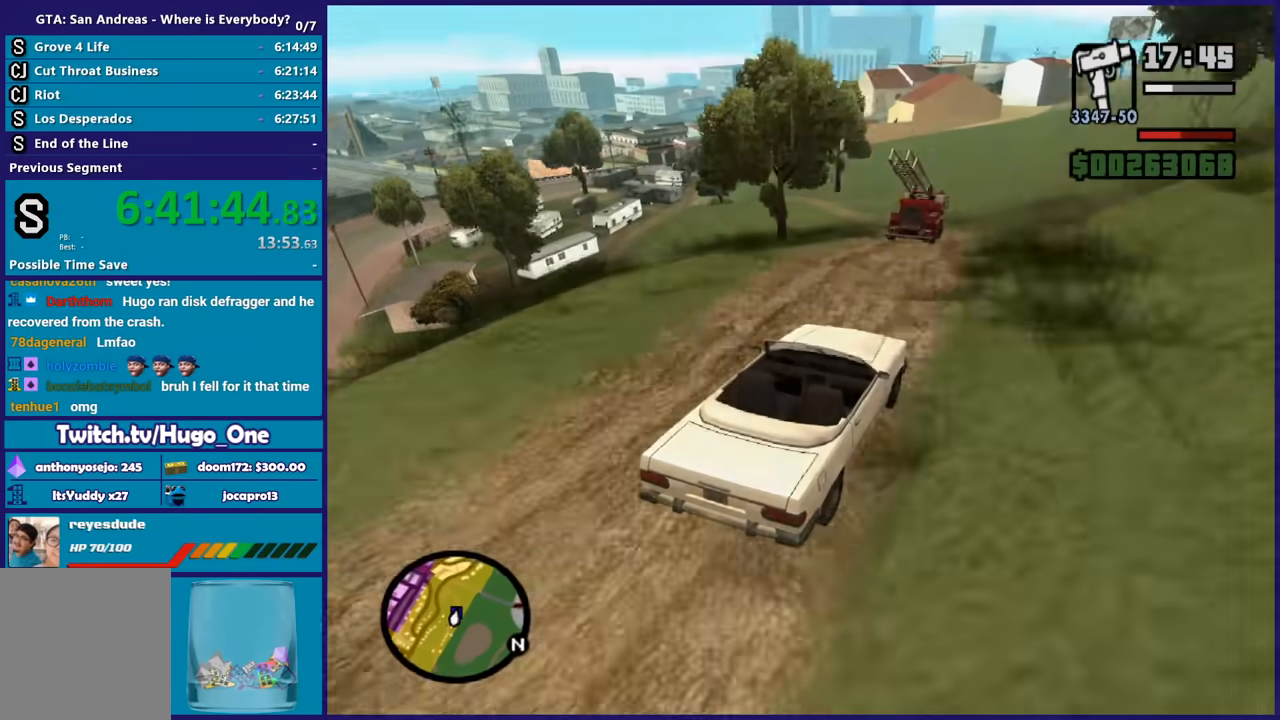
{"buttons": [], "left_stick": "left", "right_stick": "down-left", "button_events": [[133, "L2", "up"], [200, "L2", "down"], [333, "L2", "up"]]}
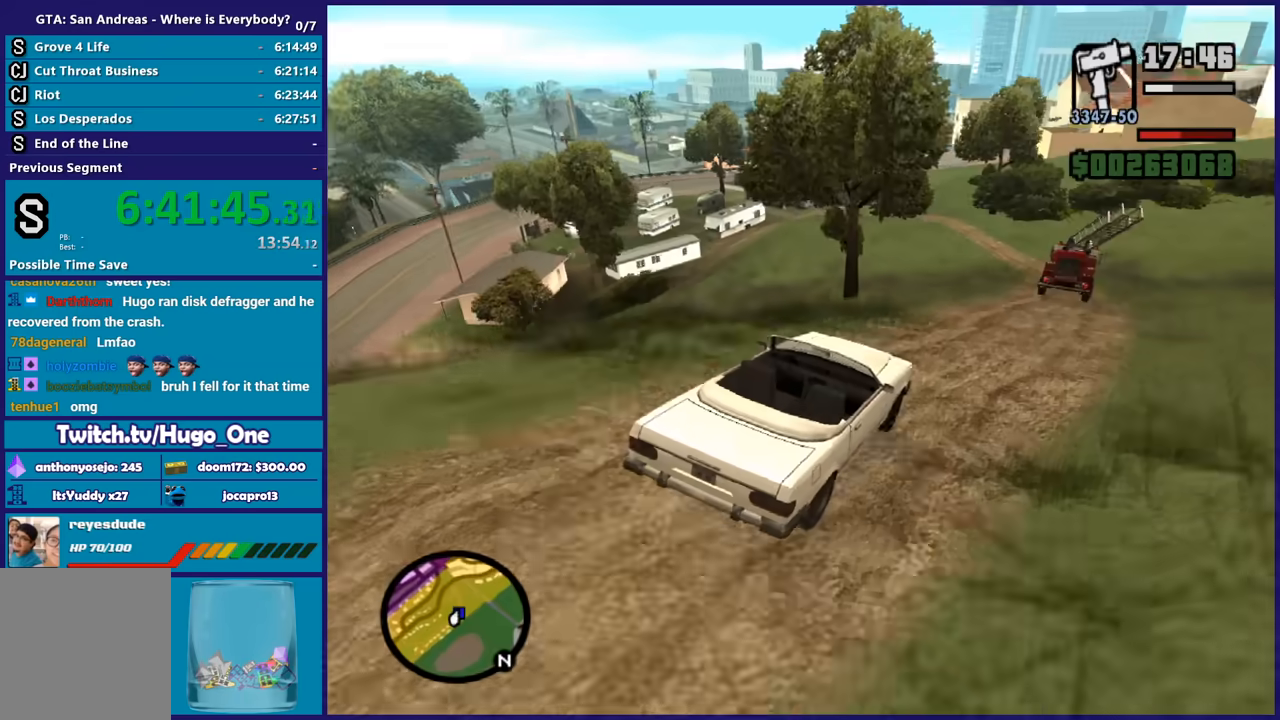
{"buttons": ["R2"], "left_stick": "center", "right_stick": "down-left", "button_events": [[501, "R2", "down"]]}
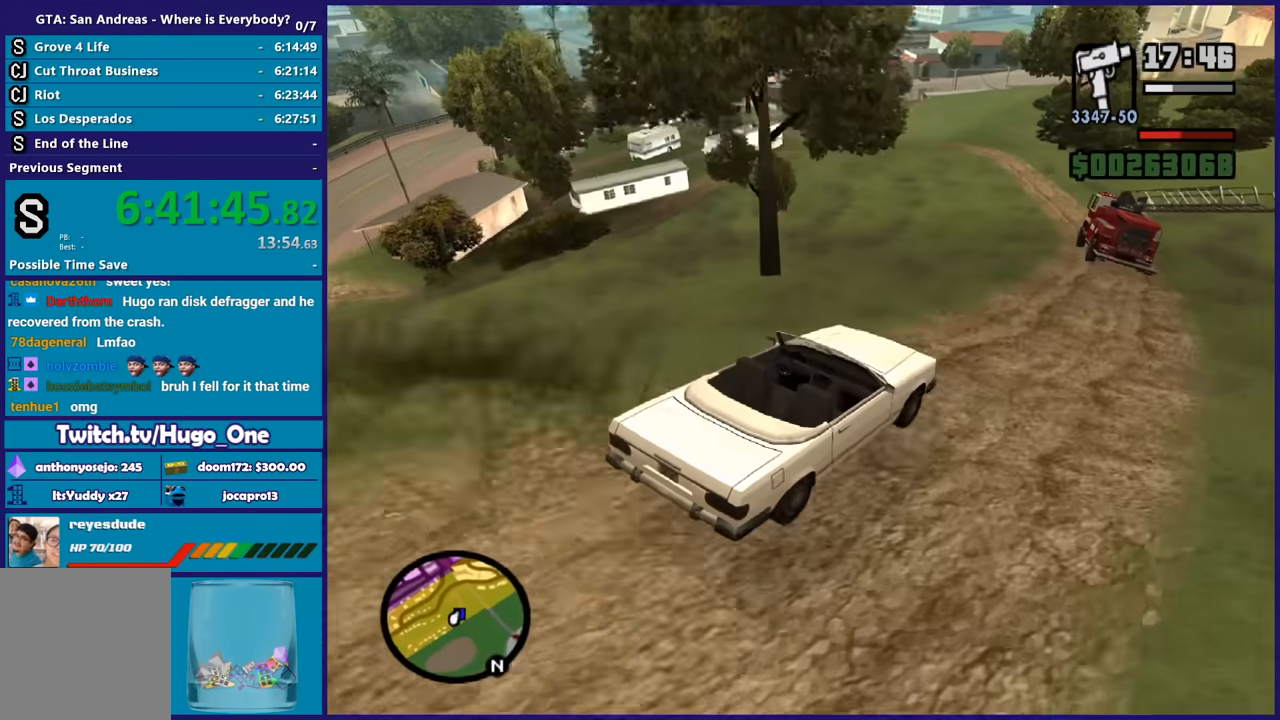
{"buttons": [], "left_stick": "center", "right_stick": "down-left", "button_events": [[200, "R2", "up"], [367, "L2", "down"], [500, "L2", "up"]]}
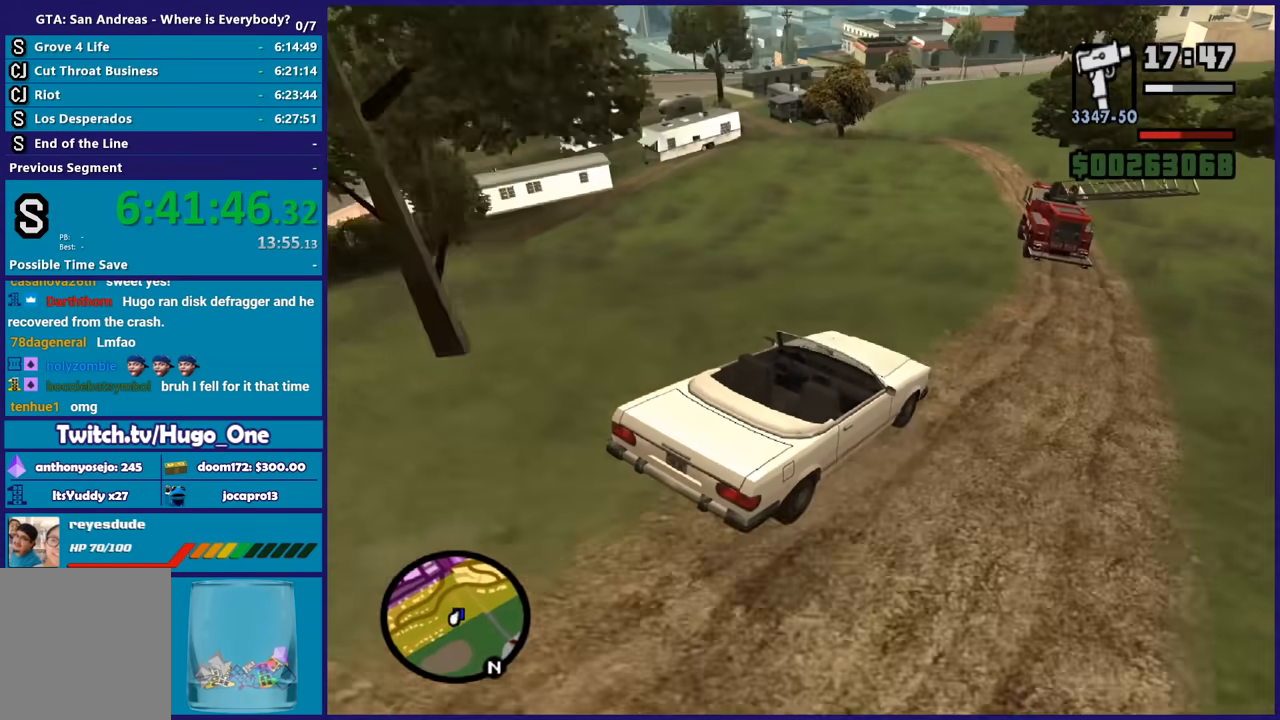
{"buttons": [], "left_stick": "center", "right_stick": "down-left", "button_events": []}
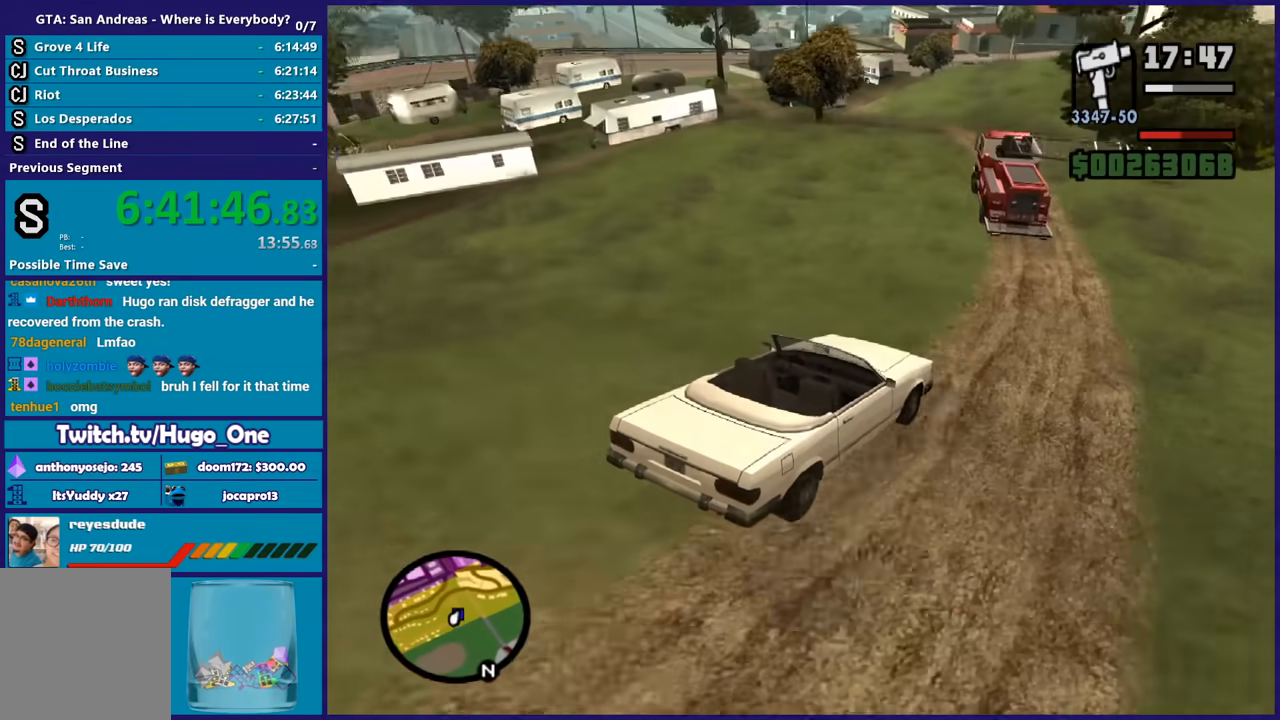
{"buttons": ["L2"], "left_stick": "left", "right_stick": "down-left", "button_events": [[467, "L2", "down"]]}
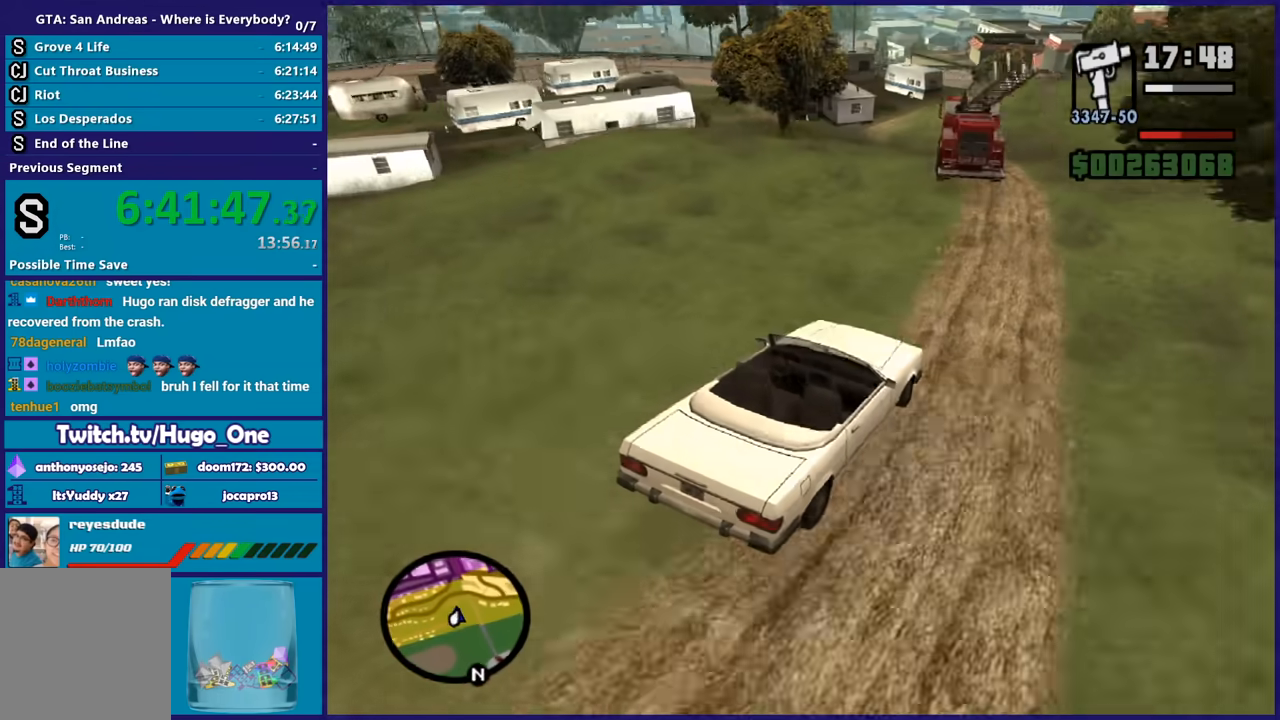
{"buttons": [], "left_stick": "left", "right_stick": "down-left", "button_events": [[100, "L2", "up"], [200, "L2", "down"], [367, "L2", "up"]]}
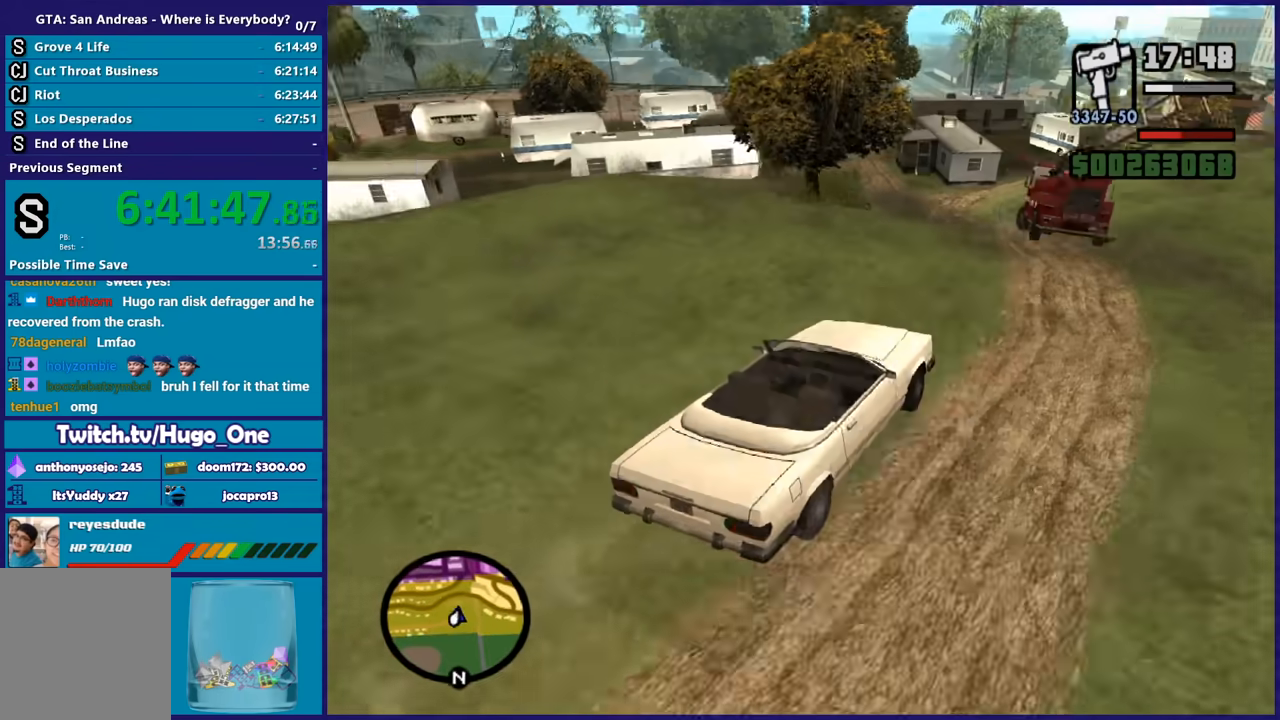
{"buttons": ["R2"], "left_stick": "center", "right_stick": "center", "button_events": [[167, "R2", "down"], [367, "R2", "up"], [467, "R2", "down"]]}
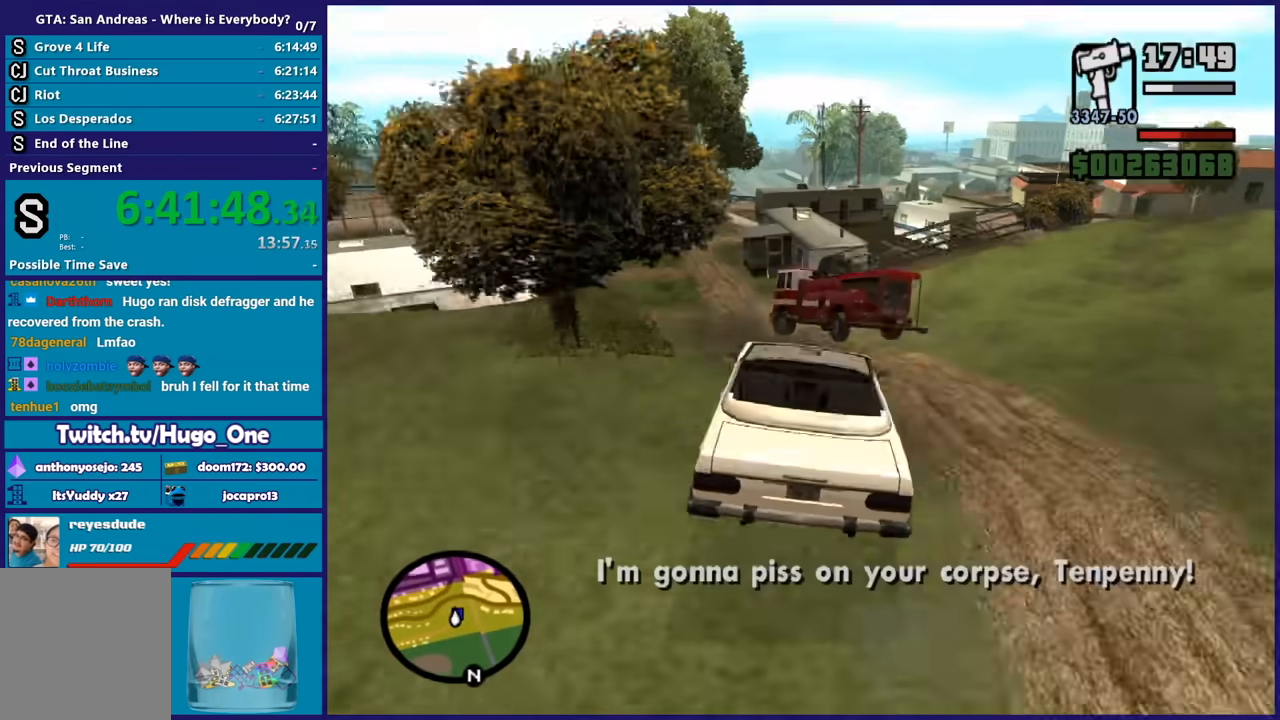
{"buttons": [], "left_stick": "center", "right_stick": "down-left", "button_events": [[100, "R2", "up"], [234, "R2", "down"], [334, "R2", "up"]]}
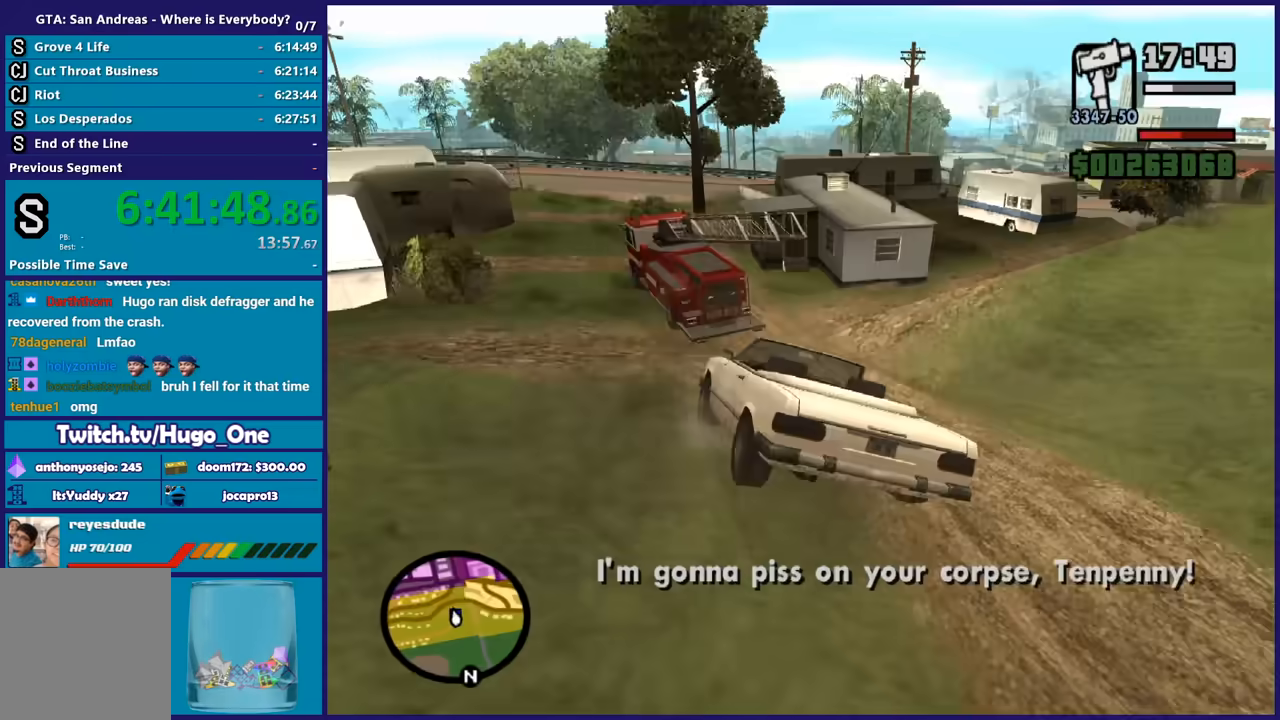
{"buttons": [], "left_stick": "right", "right_stick": "down-left", "button_events": [[33, "R2", "down"], [200, "R2", "up"], [333, "R2", "down"], [500, "R2", "up"]]}
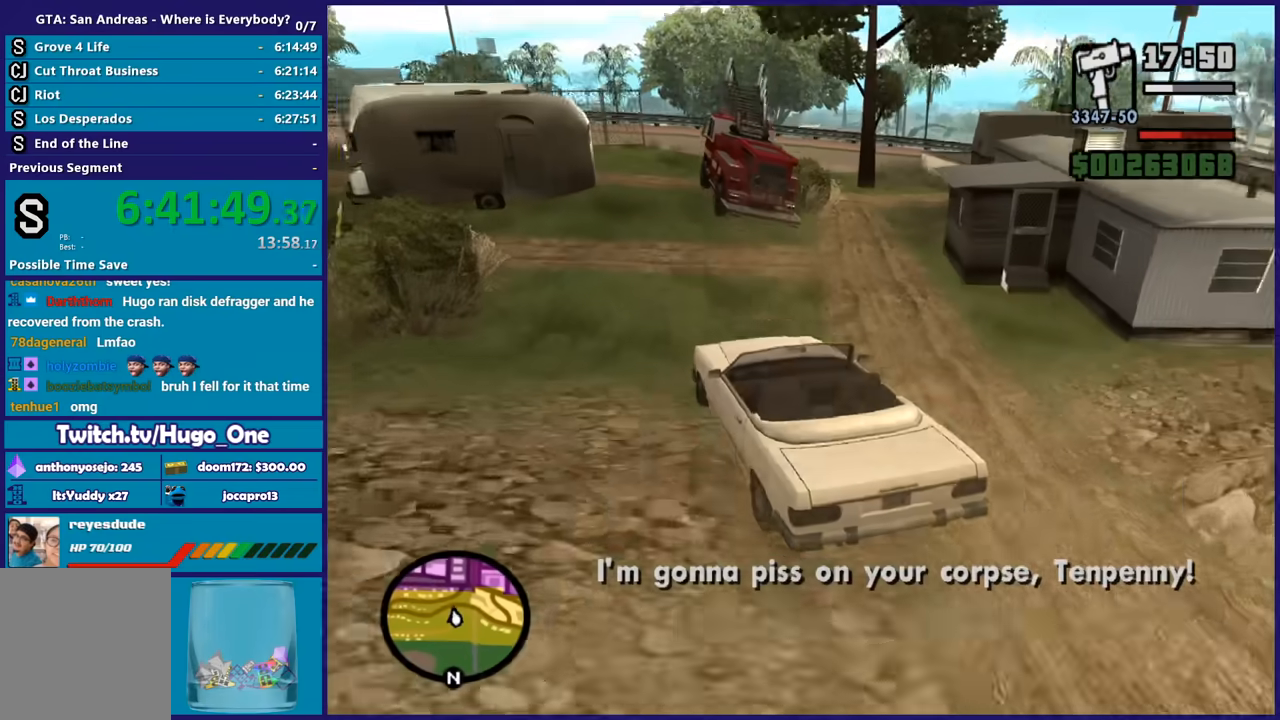
{"buttons": ["R2"], "left_stick": "center", "right_stick": "center", "button_events": [[367, "R2", "down"]]}
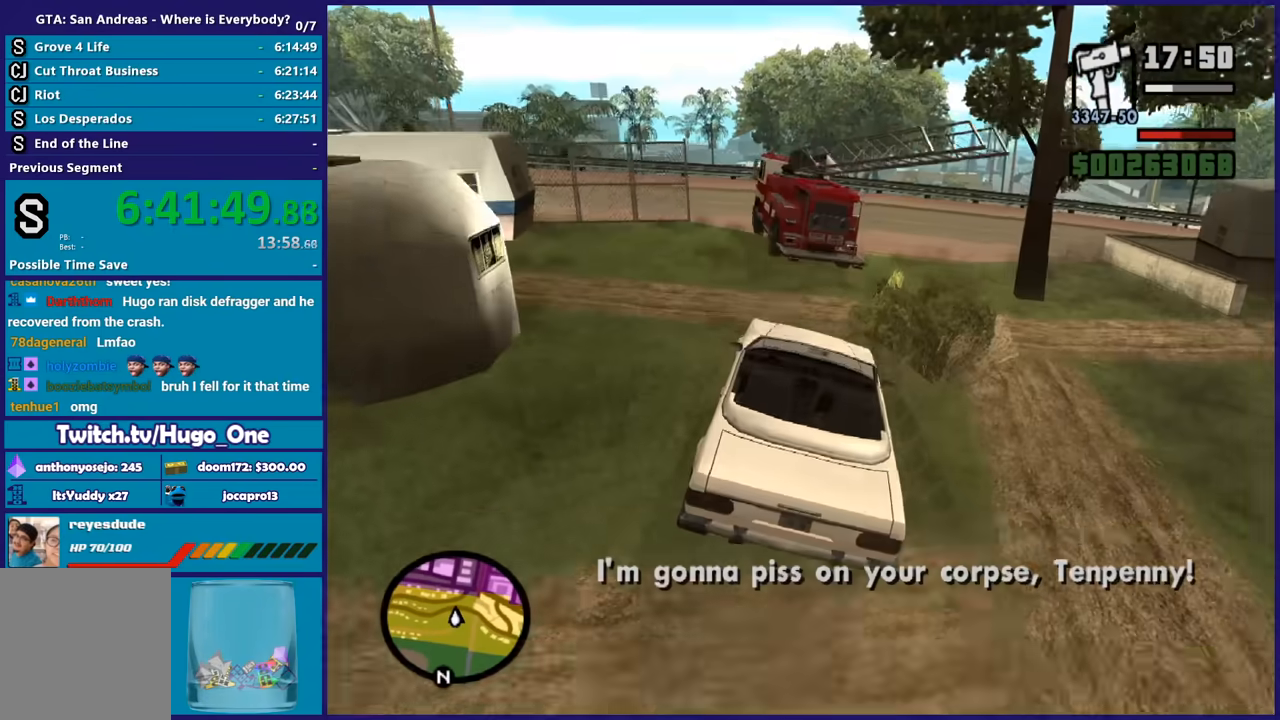
{"buttons": [], "left_stick": "left", "right_stick": "center", "button_events": [[33, "R2", "up"], [133, "L2", "down"], [300, "L2", "up"]]}
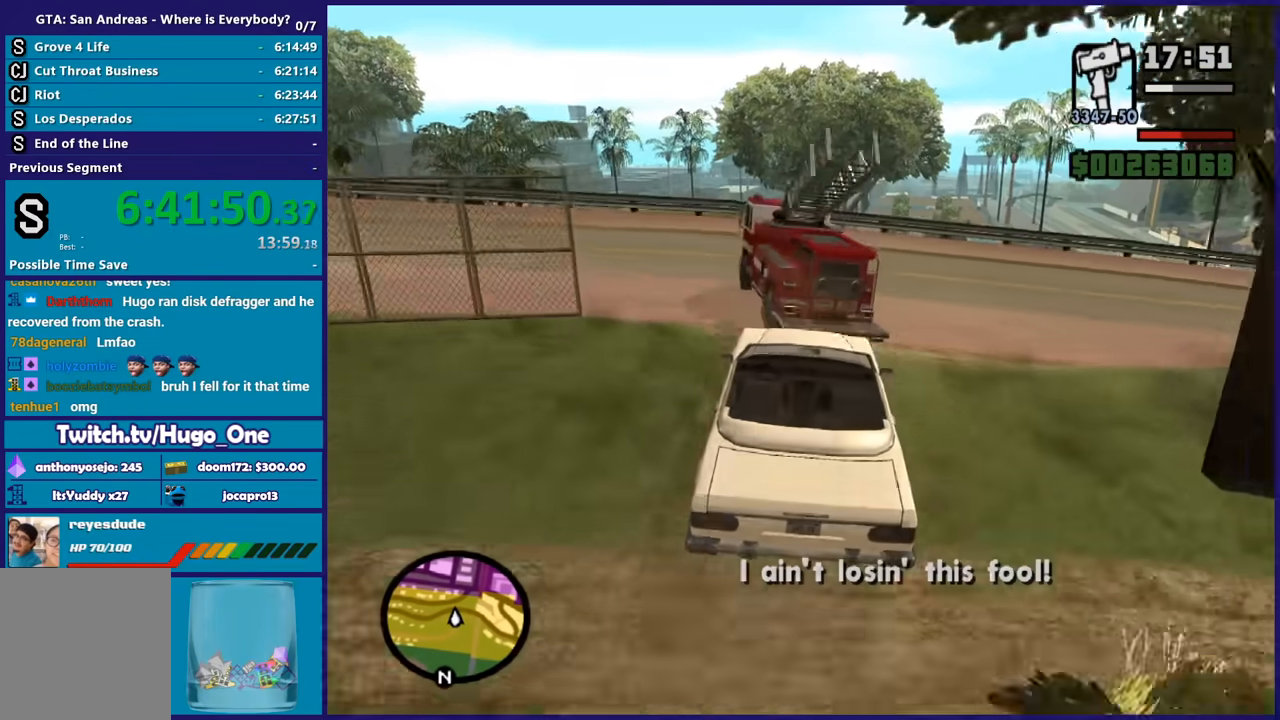
{"buttons": ["R2"], "left_stick": "right", "right_stick": "down", "button_events": [[334, "R2", "down"]]}
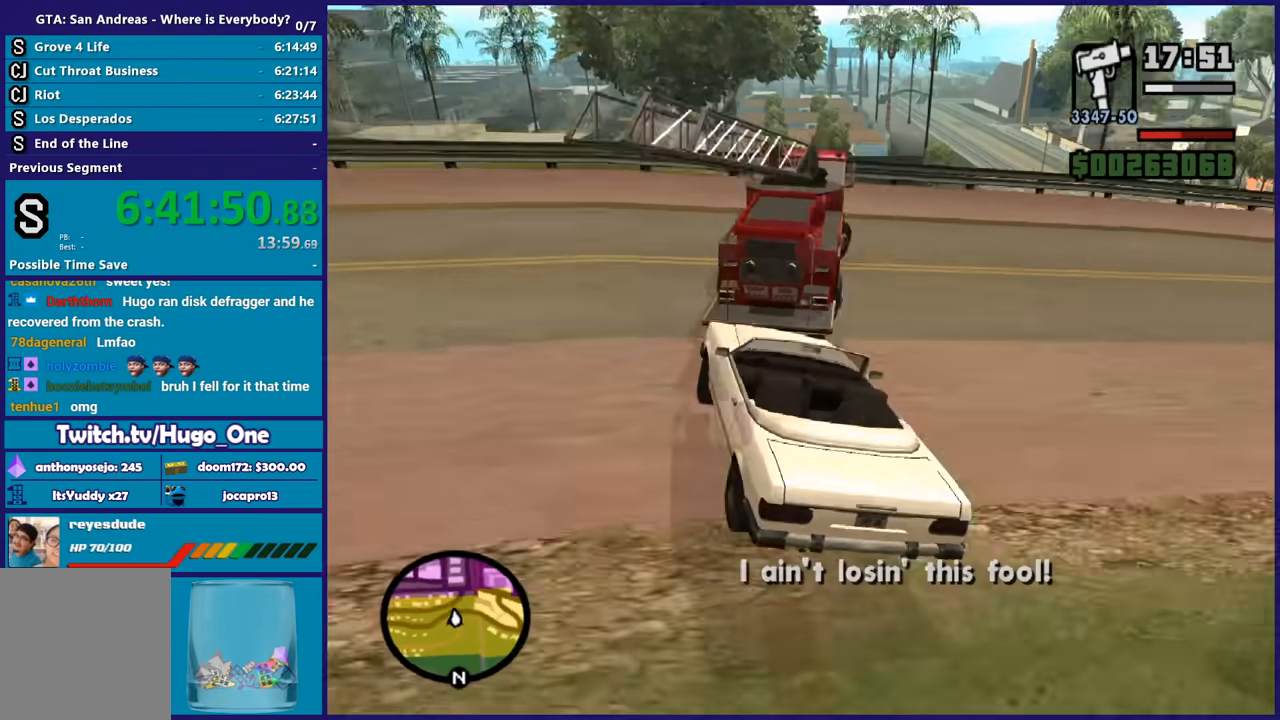
{"buttons": ["R2"], "left_stick": "right", "right_stick": "right", "button_events": [[100, "R2", "up"], [400, "R2", "down"]]}
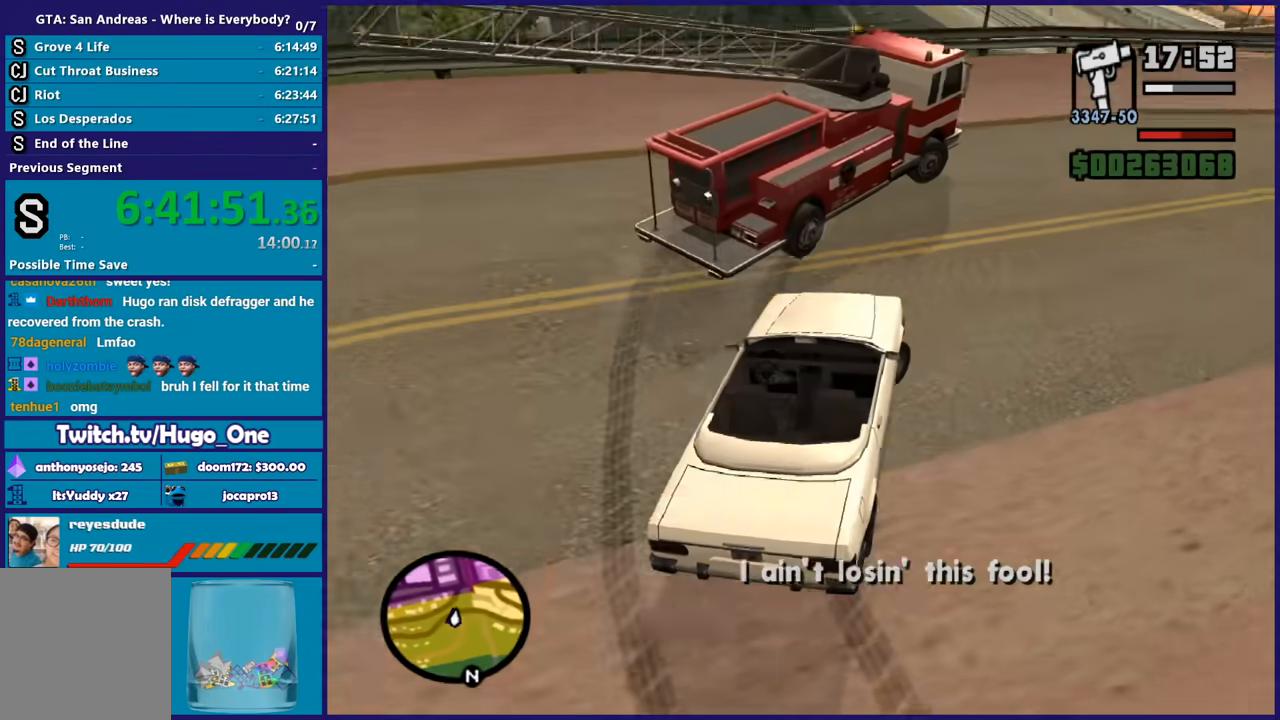
{"buttons": ["R2"], "left_stick": "center", "right_stick": "up-right", "button_events": []}
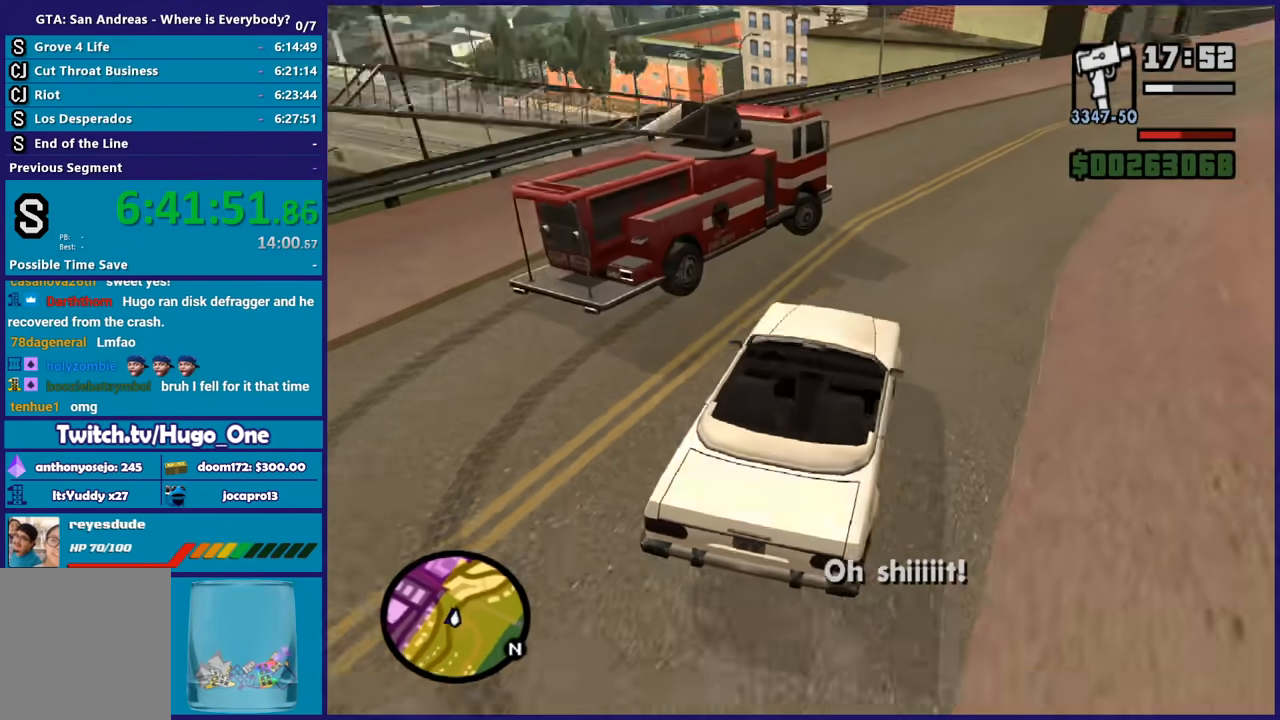
{"buttons": ["R2"], "left_stick": "right", "right_stick": "center", "button_events": []}
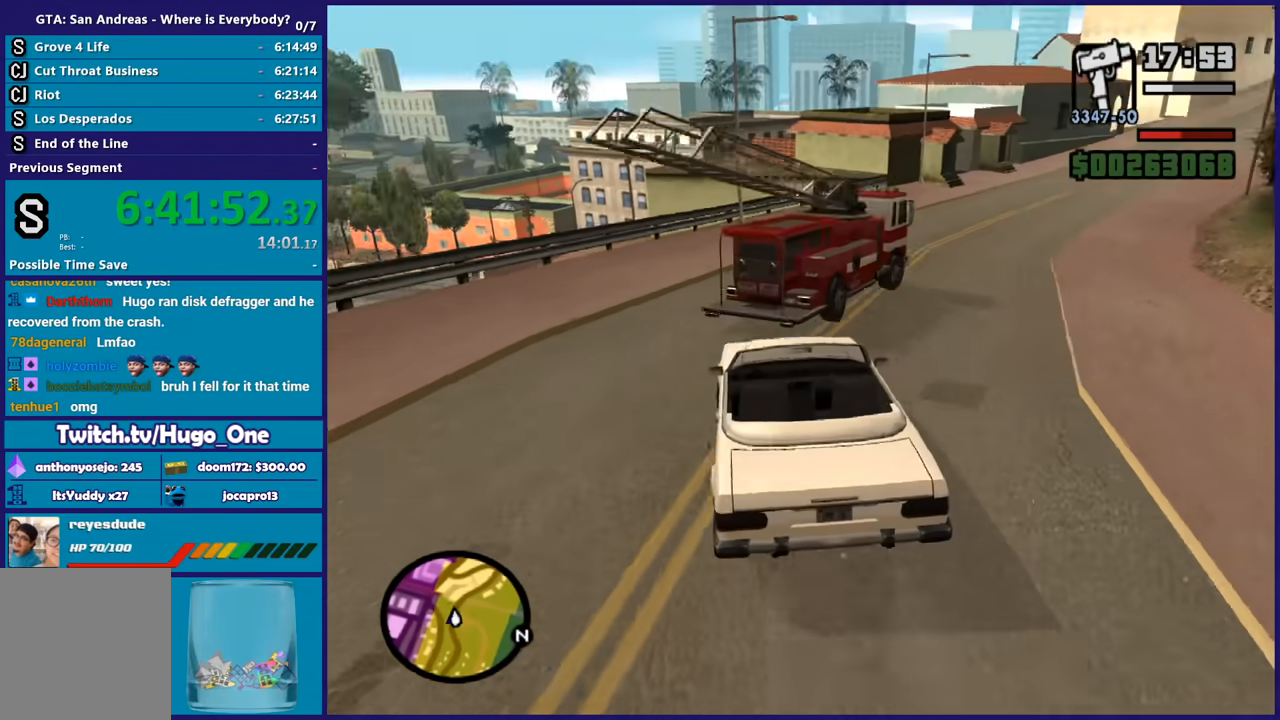
{"buttons": ["R2"], "left_stick": "down-right", "right_stick": "center", "button_events": []}